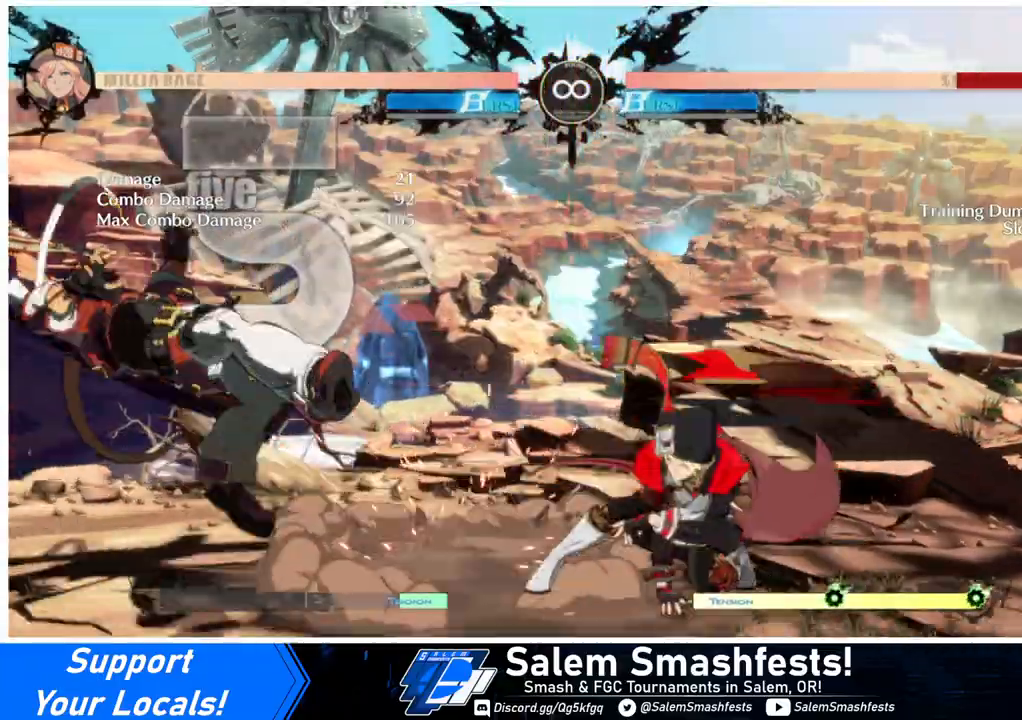
Gameplay with a controller (arcade stick); each line is a JSON object with the inputs held at the frame after it. "events" lists button and stick changes between this image and that frame as [ms after this image, input, new state], when the widget could be followed in between. Not read: L3 R3.
{"buttons": ["DPAD_RIGHT"], "events": [[33, "DPAD_LEFT", "down"], [33, "R1", "down"], [100, "DPAD_DOWN", "up"], [100, "R1", "up"], [167, "R1", "down"], [200, "DPAD_DOWN", "down"], [233, "DPAD_DOWN", "up"], [233, "R1", "up"], [367, "DPAD_LEFT", "up"], [367, "DPAD_RIGHT", "down"]]}
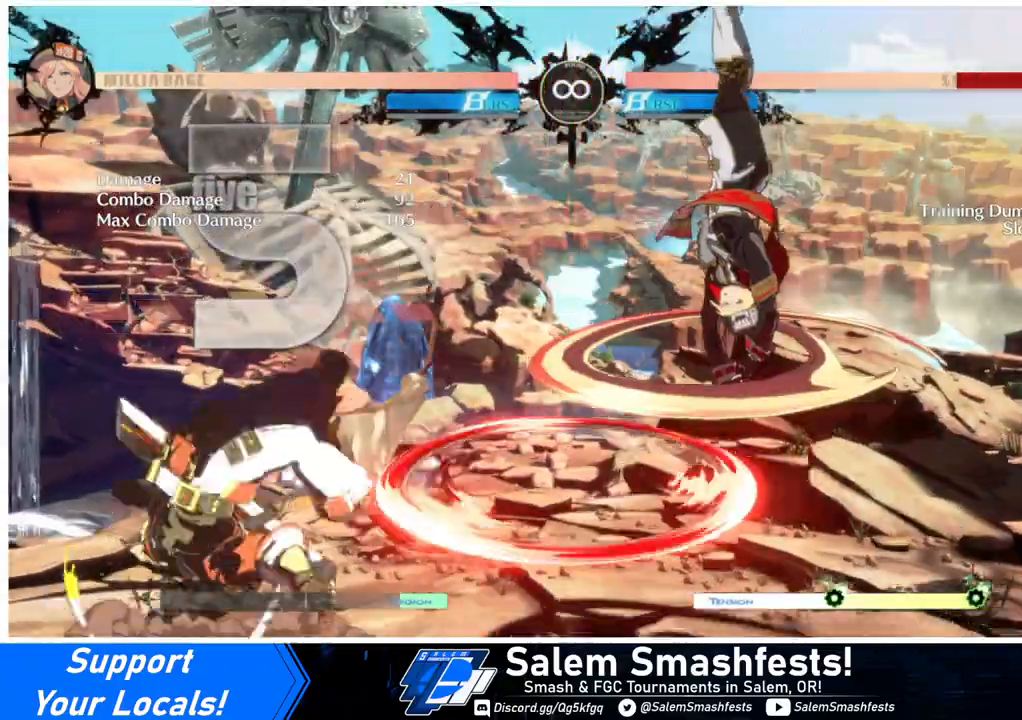
{"buttons": ["DPAD_DOWN", "DPAD_RIGHT"], "events": [[333, "TRIANGLE", "down"], [400, "DPAD_DOWN", "down"], [467, "TRIANGLE", "up"]]}
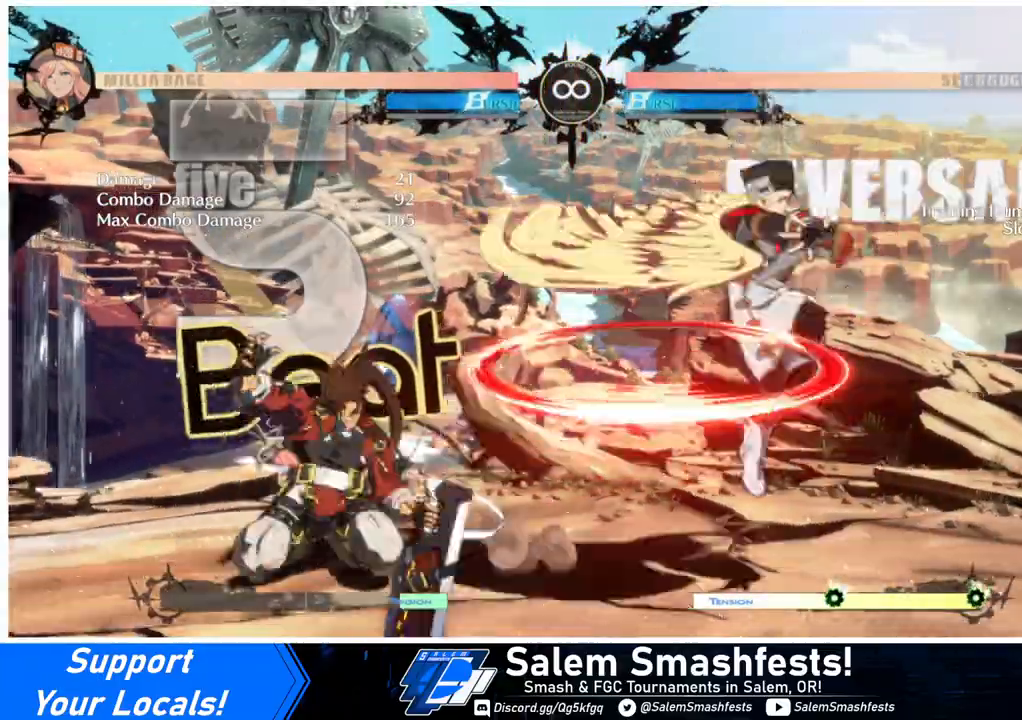
{"buttons": [], "events": [[100, "DPAD_DOWN", "up"], [100, "DPAD_RIGHT", "up"]]}
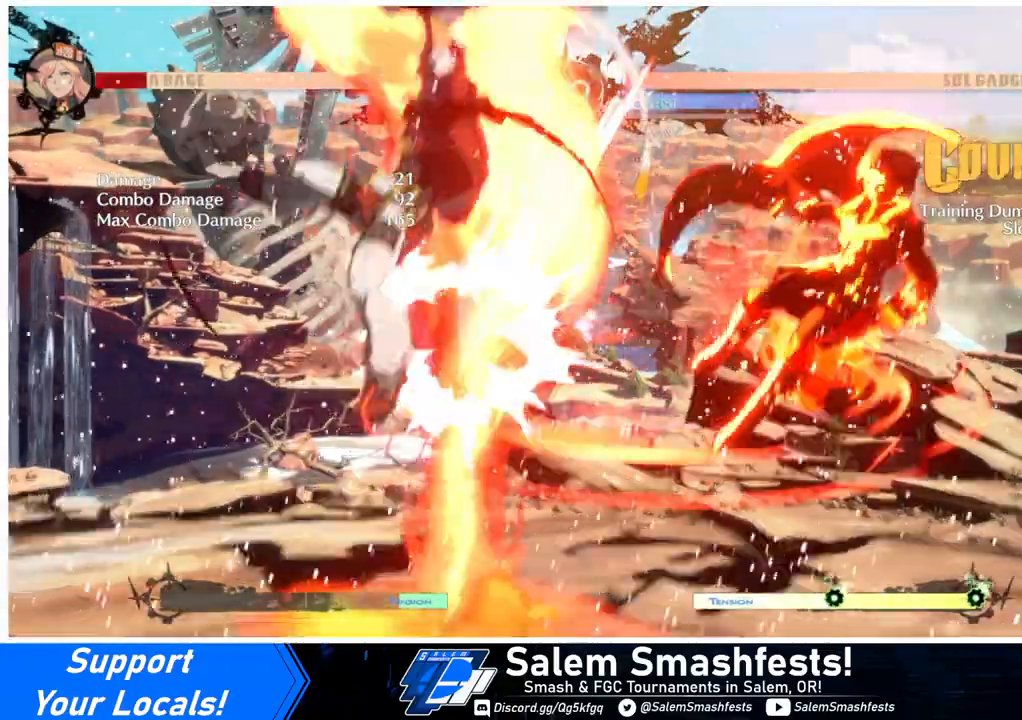
{"buttons": [], "events": []}
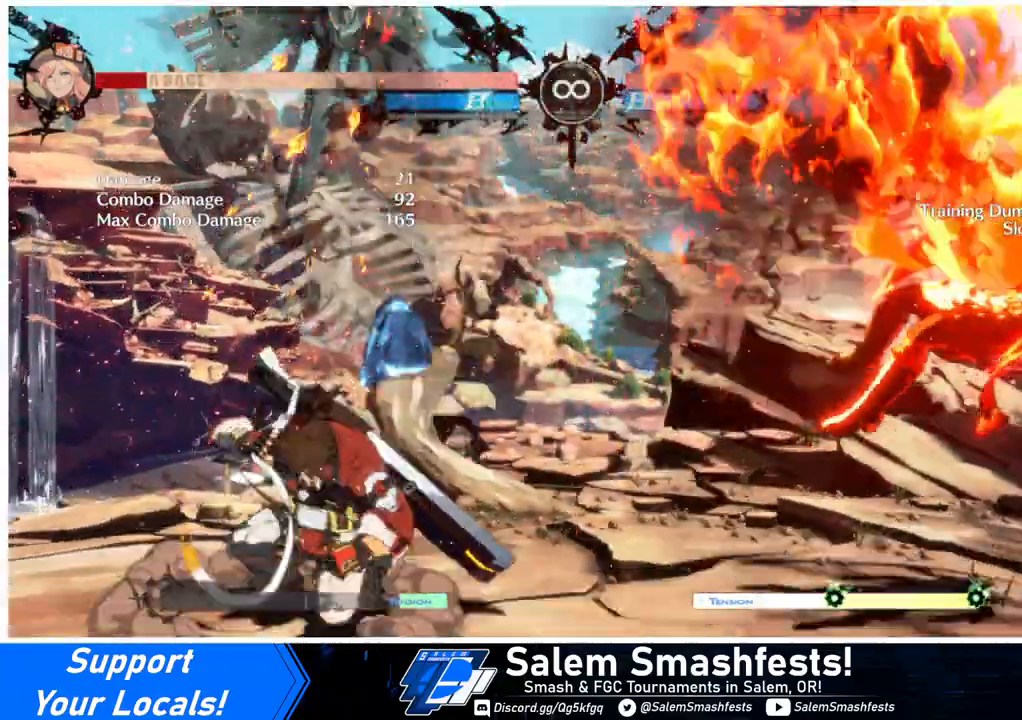
{"buttons": [], "events": []}
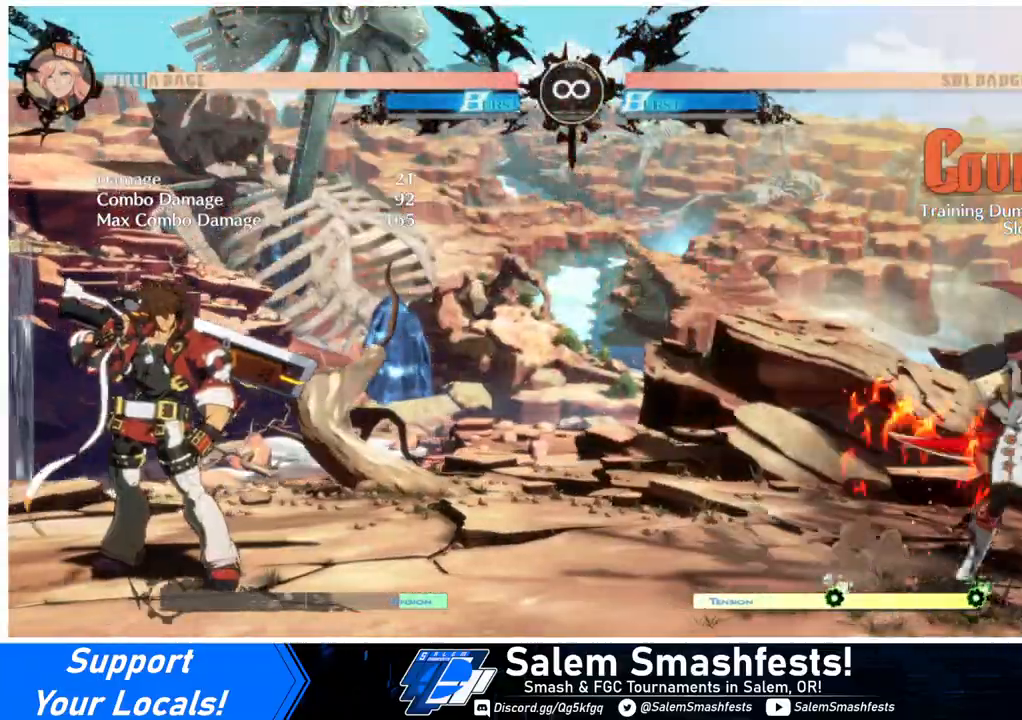
{"buttons": [], "events": []}
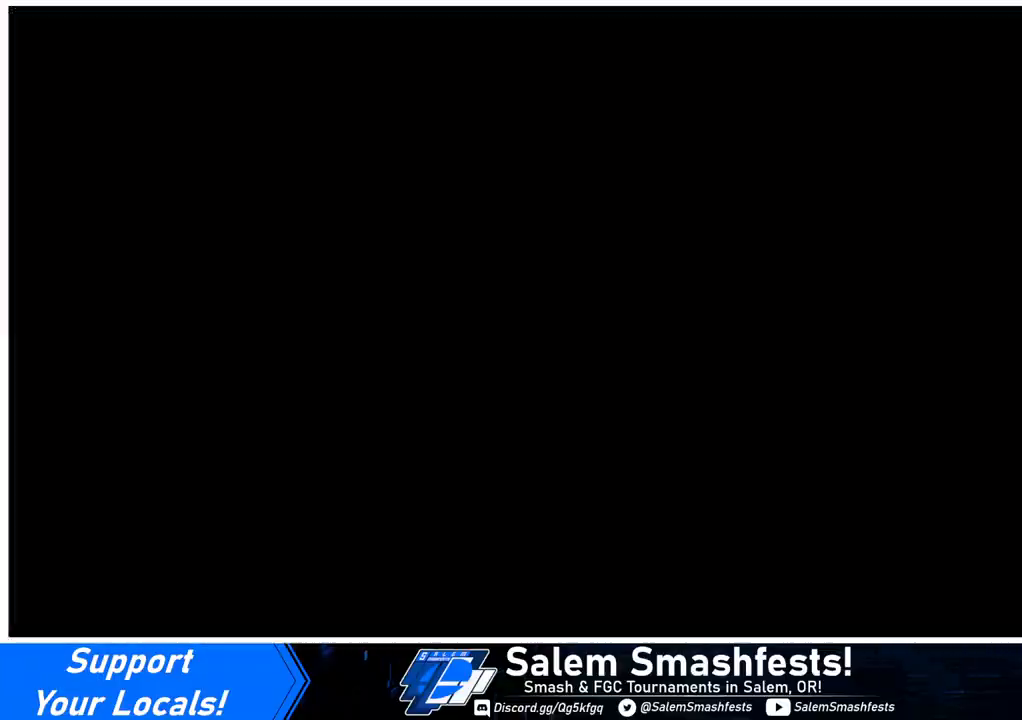
{"buttons": [], "events": []}
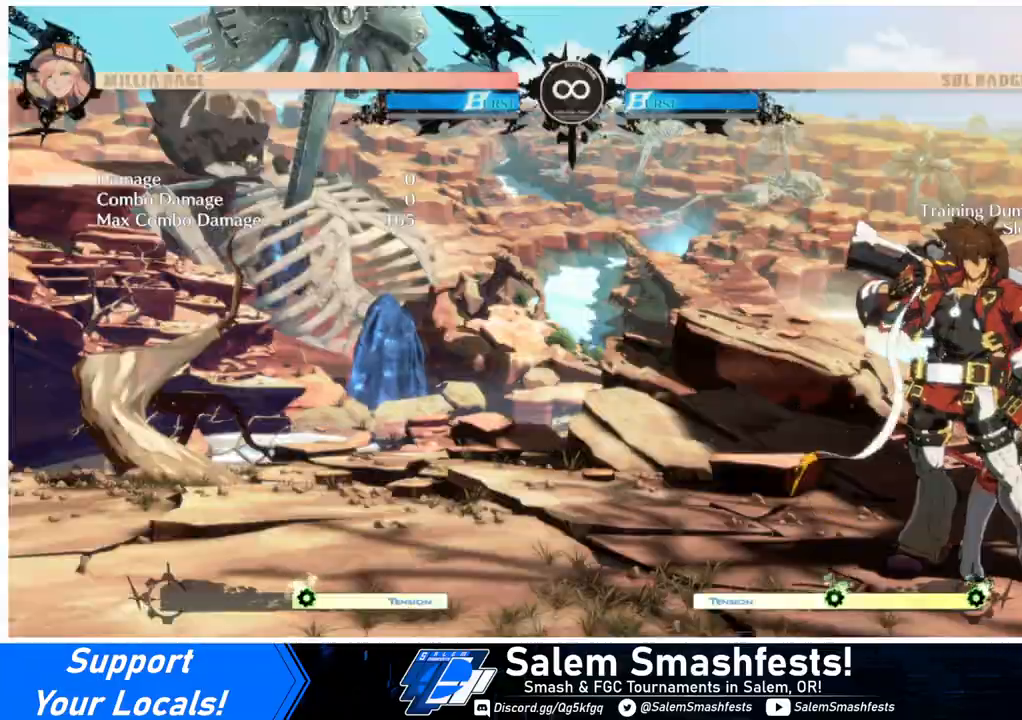
{"buttons": [], "events": []}
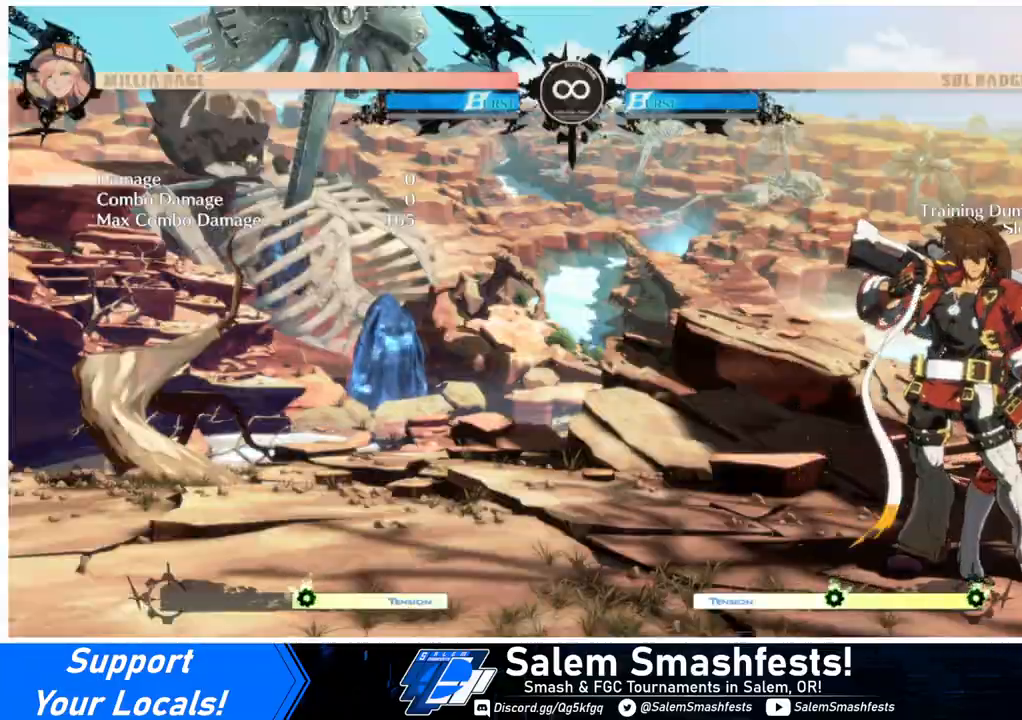
{"buttons": [], "events": []}
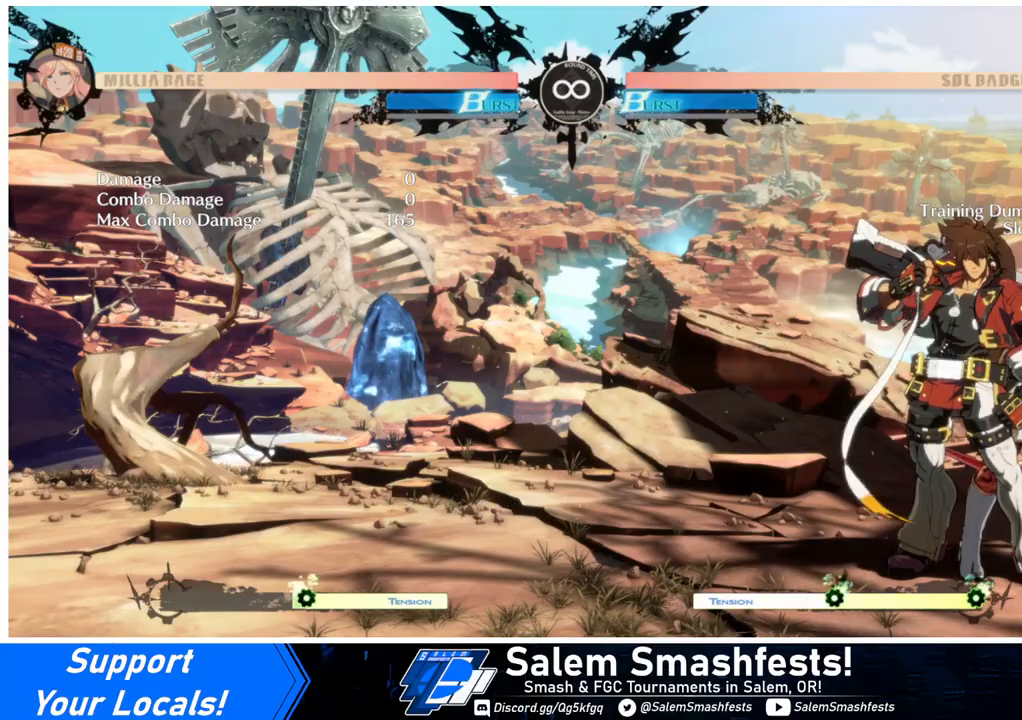
{"buttons": [], "events": []}
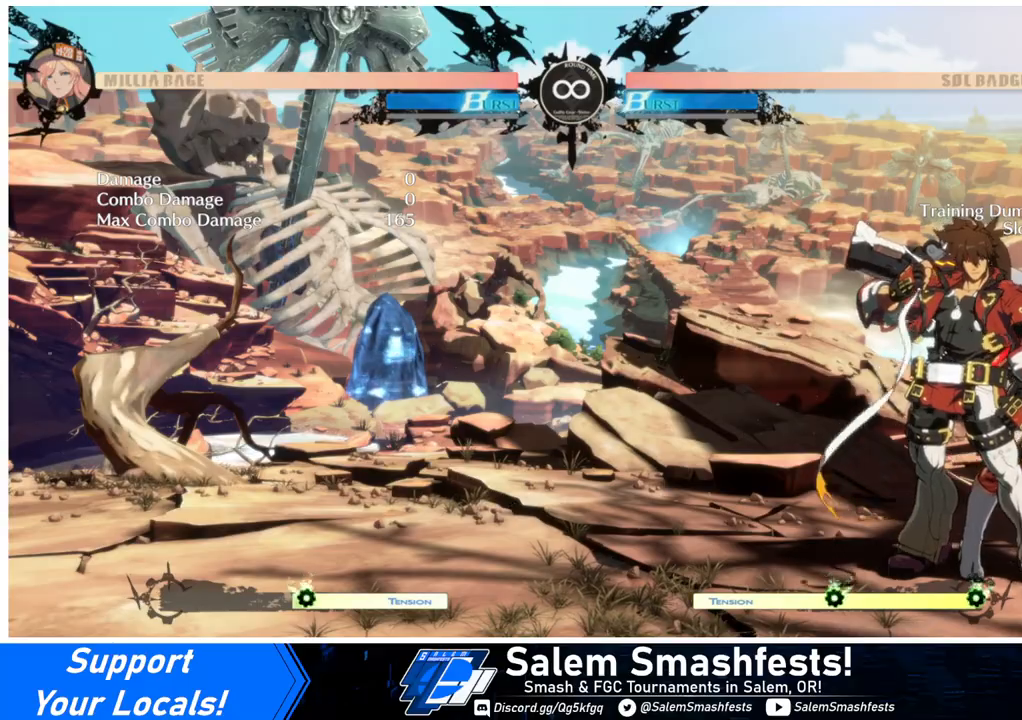
{"buttons": [], "events": []}
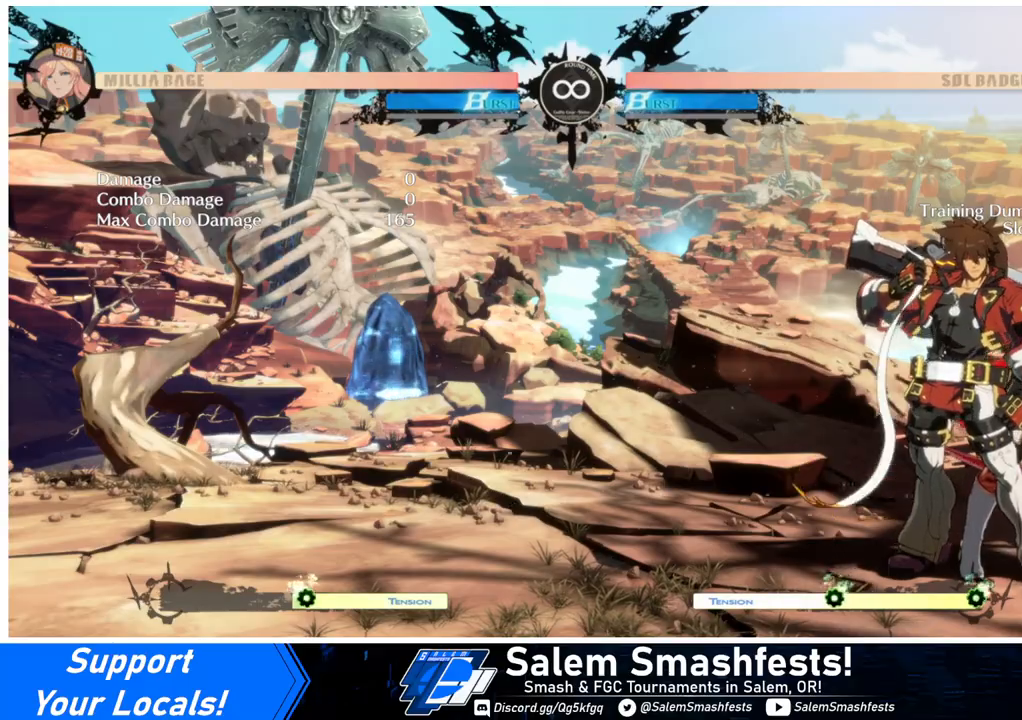
{"buttons": [], "events": []}
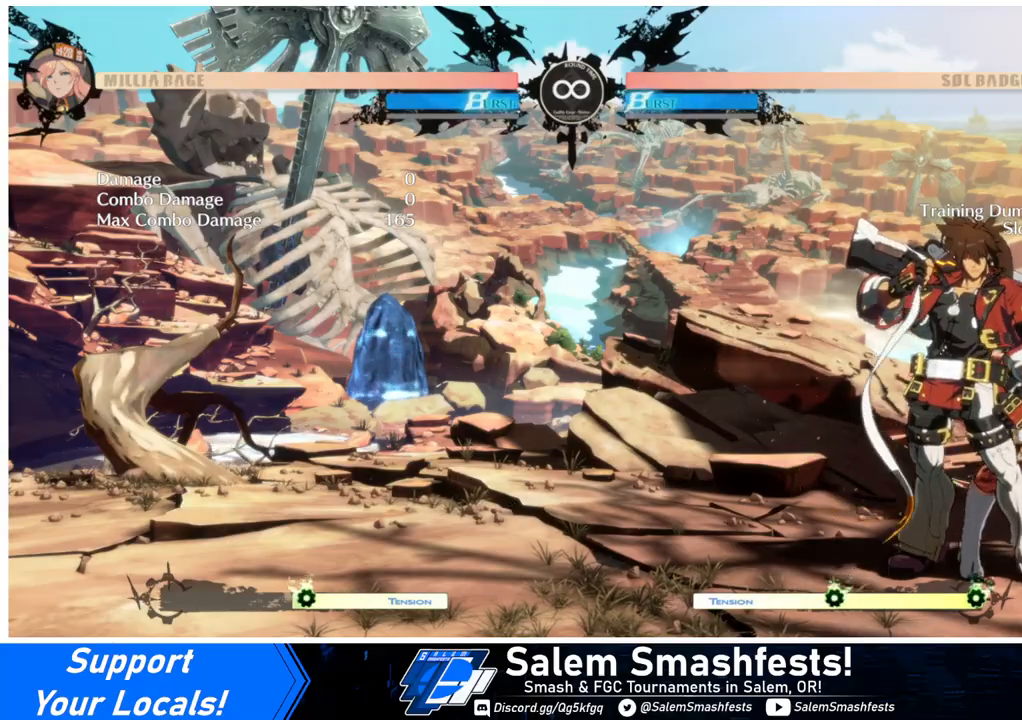
{"buttons": [], "events": []}
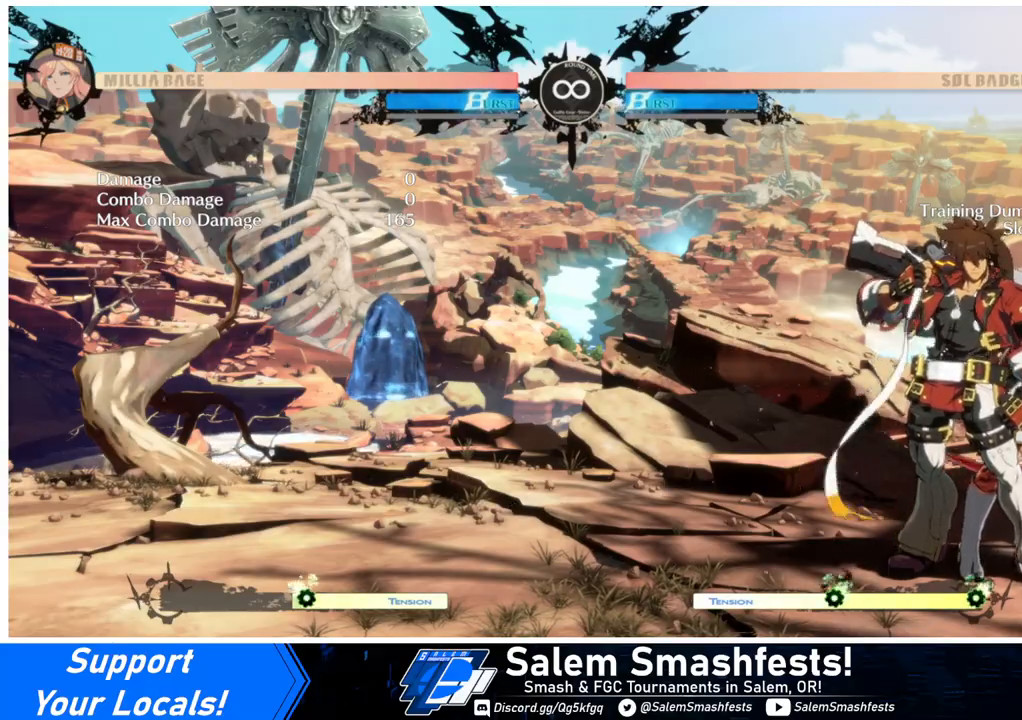
{"buttons": ["TRIANGLE"], "events": [[33, "DPAD_LEFT", "down"], [167, "DPAD_LEFT", "up"], [233, "DPAD_LEFT", "down"], [433, "DPAD_LEFT", "up"], [467, "TRIANGLE", "down"]]}
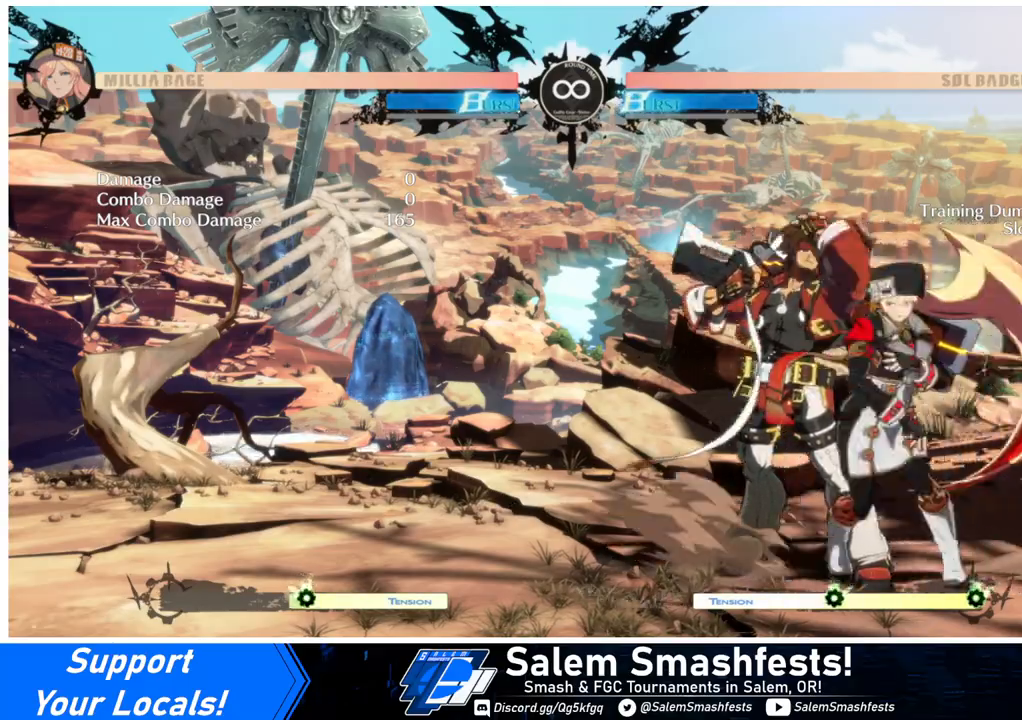
{"buttons": ["R1", "DPAD_DOWN"], "events": [[100, "TRIANGLE", "up"], [167, "DPAD_DOWN", "down"], [433, "R1", "down"]]}
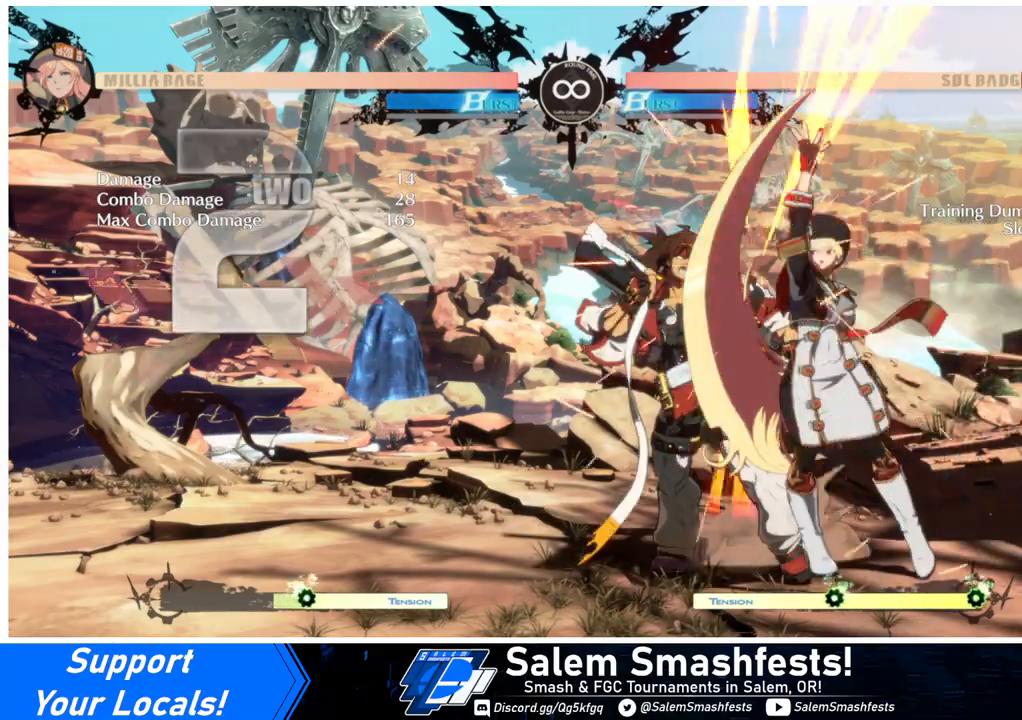
{"buttons": ["CIRCLE", "L1", "DPAD_LEFT"], "events": [[100, "DPAD_DOWN", "up"], [133, "R1", "up"], [300, "DPAD_LEFT", "down"], [400, "CIRCLE", "down"], [400, "L1", "down"]]}
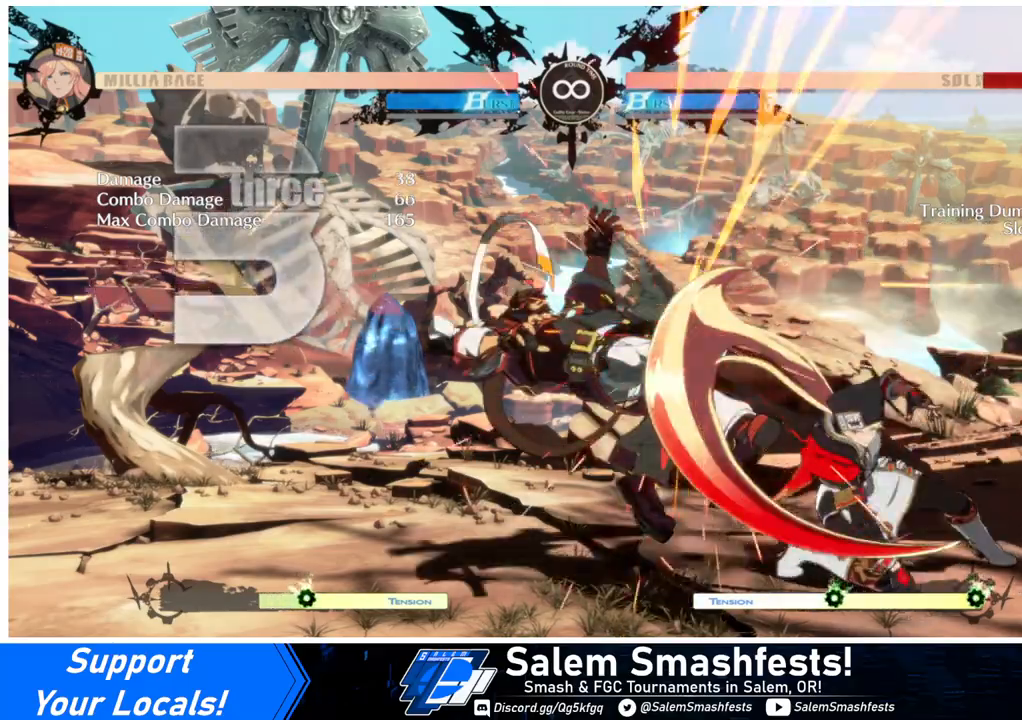
{"buttons": ["DPAD_LEFT"], "events": [[400, "CIRCLE", "up"], [400, "L1", "up"]]}
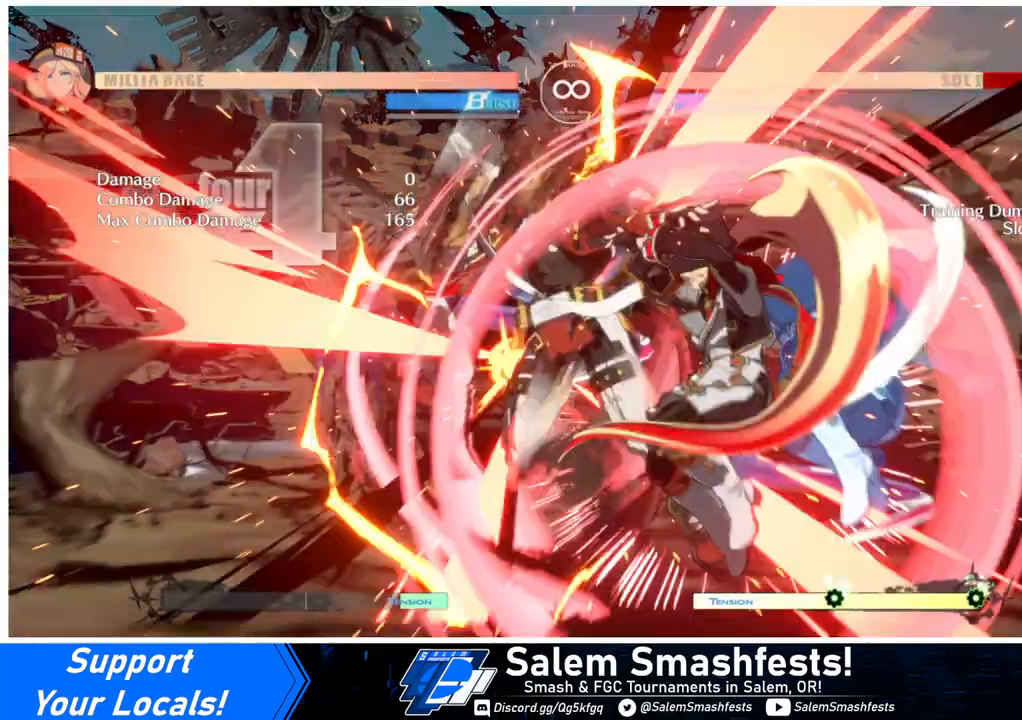
{"buttons": ["DPAD_LEFT"], "events": [[133, "DPAD_LEFT", "up"], [467, "DPAD_LEFT", "down"]]}
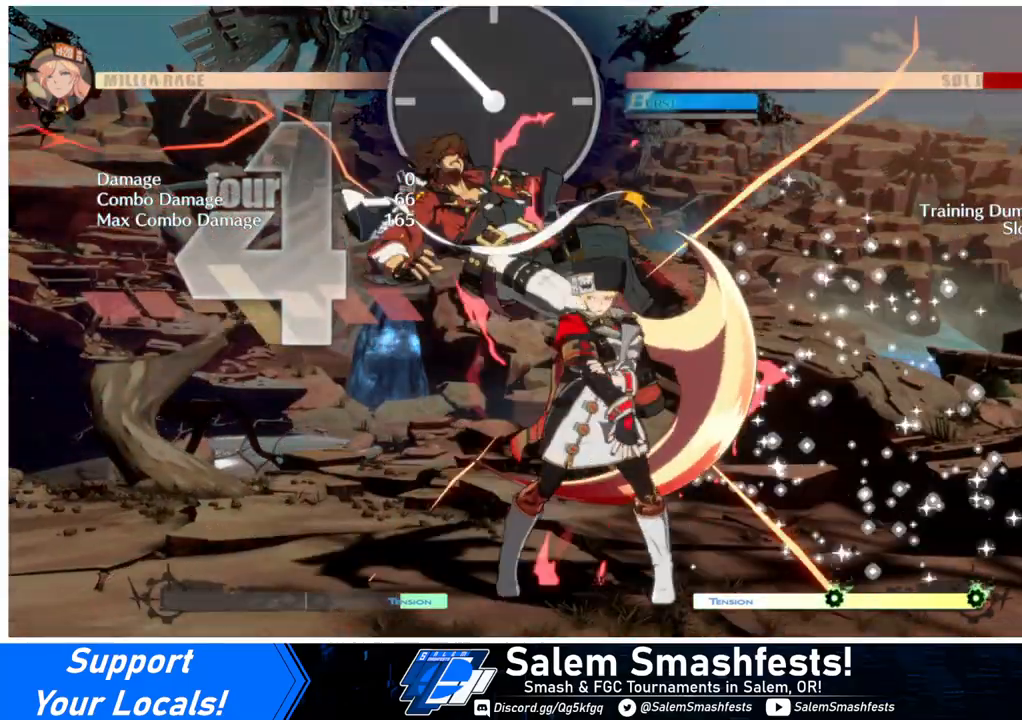
{"buttons": [], "events": [[67, "R1", "down"], [167, "DPAD_LEFT", "up"], [200, "R1", "up"]]}
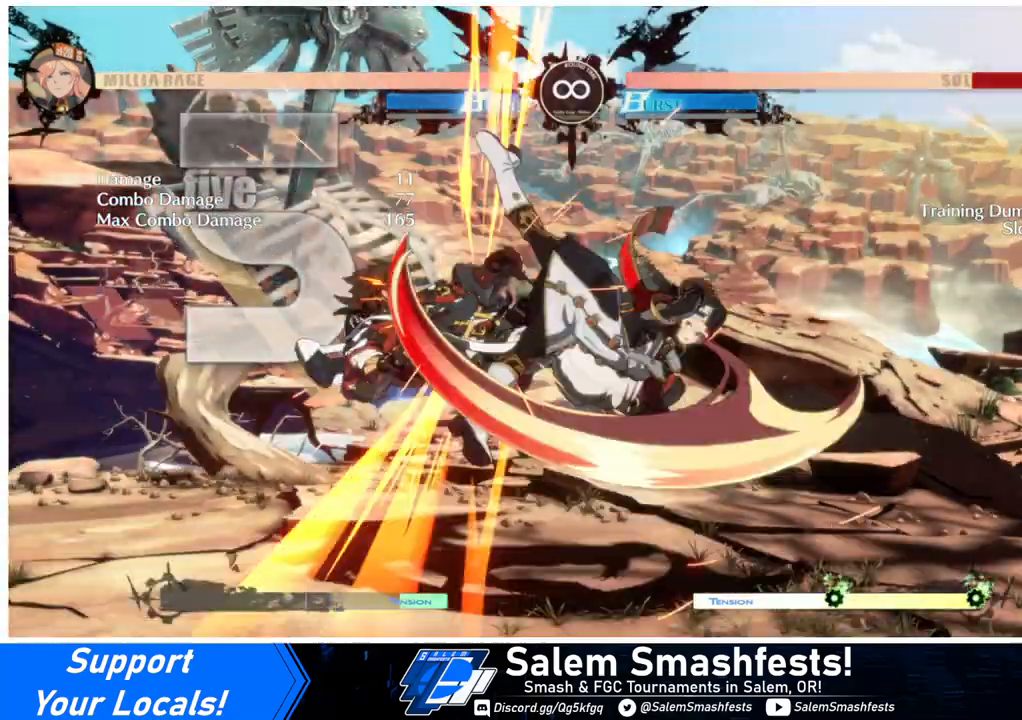
{"buttons": ["DPAD_DOWN"], "events": [[267, "DPAD_DOWN", "down"], [333, "DPAD_RIGHT", "down"], [367, "DPAD_DOWN", "up"], [367, "SQUARE", "down"], [433, "DPAD_RIGHT", "up"], [433, "SQUARE", "up"], [500, "DPAD_DOWN", "down"]]}
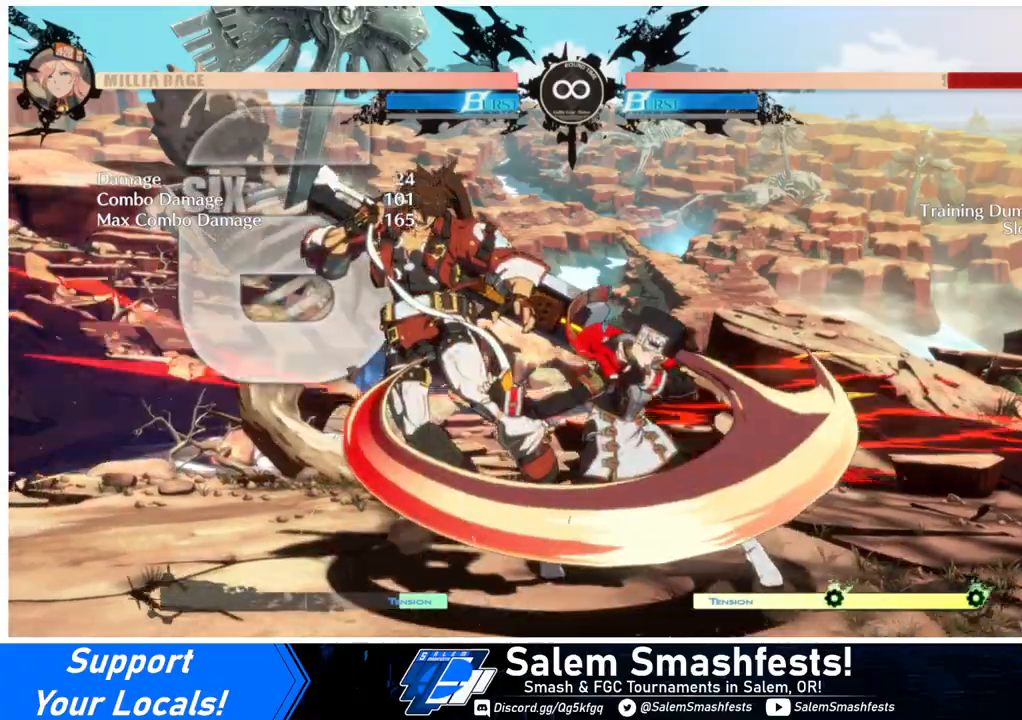
{"buttons": [], "events": [[33, "CROSS", "down"], [33, "DPAD_RIGHT", "down"], [100, "CROSS", "up"], [100, "DPAD_DOWN", "up"], [100, "DPAD_RIGHT", "up"], [133, "DPAD_DOWN", "down"], [167, "CROSS", "down"], [200, "DPAD_RIGHT", "down"], [233, "CROSS", "up"], [233, "DPAD_DOWN", "up"], [300, "CROSS", "down"], [400, "CROSS", "up"], [400, "DPAD_RIGHT", "up"]]}
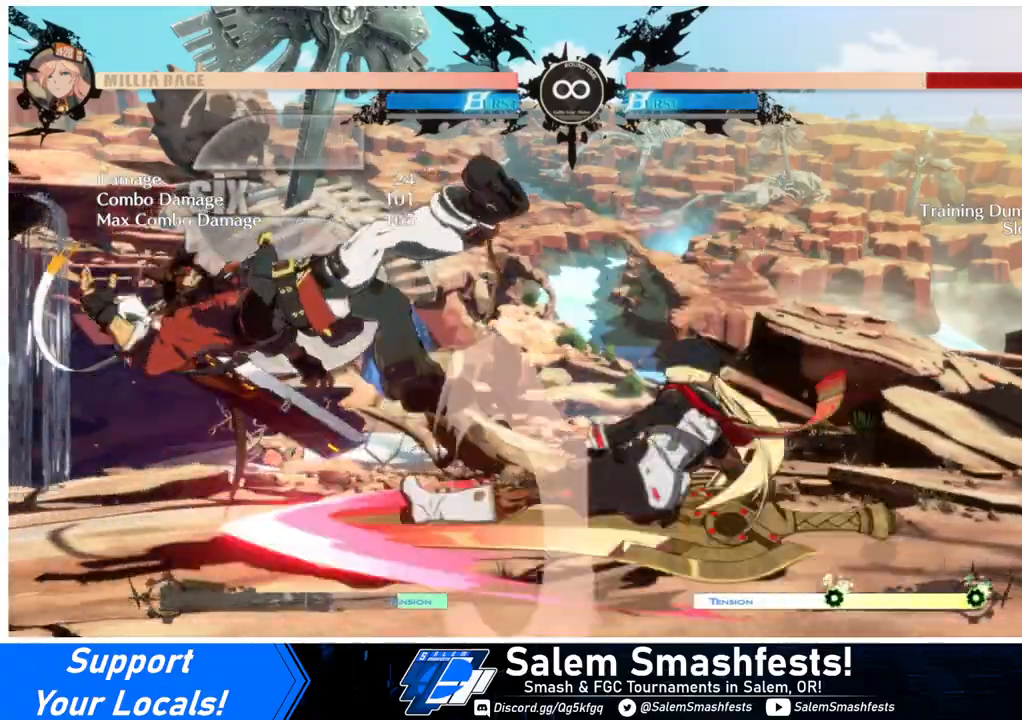
{"buttons": [], "events": []}